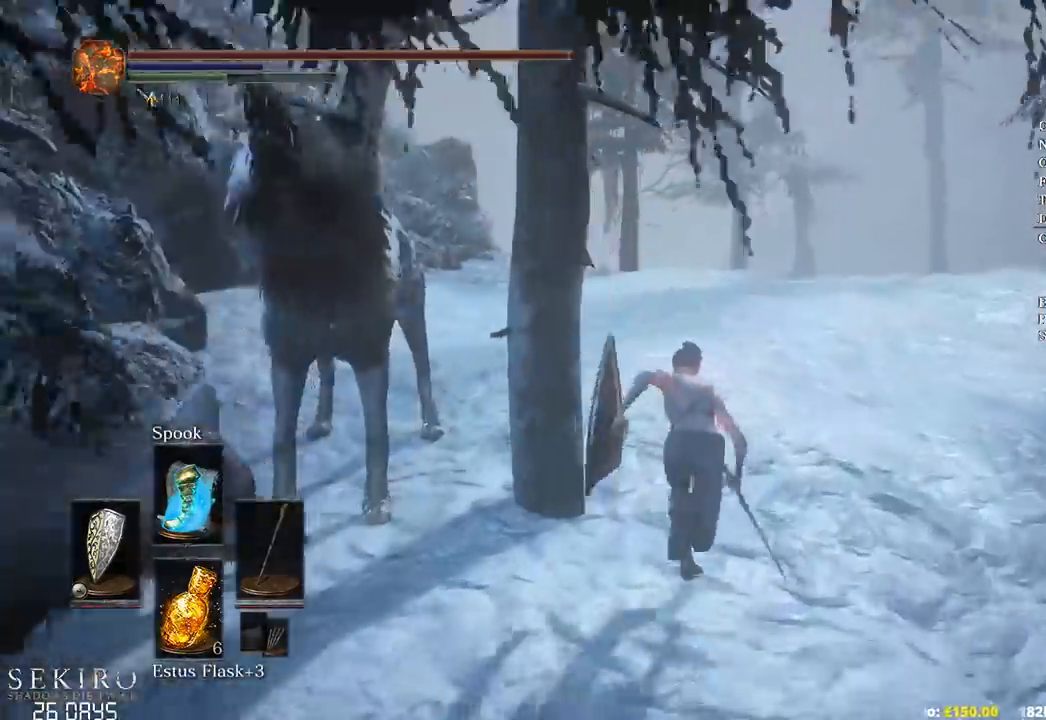
Gameplay with a controller (Xbox layout); each line is a JSON object with the inputs held at the frame after it. "events" lists button and stick changes between this image and that frame as [ms after this image, input, new state], when the widget could be followed in between.
{"buttons": ["B"], "left_stick": "up", "right_stick": "down-left", "events": []}
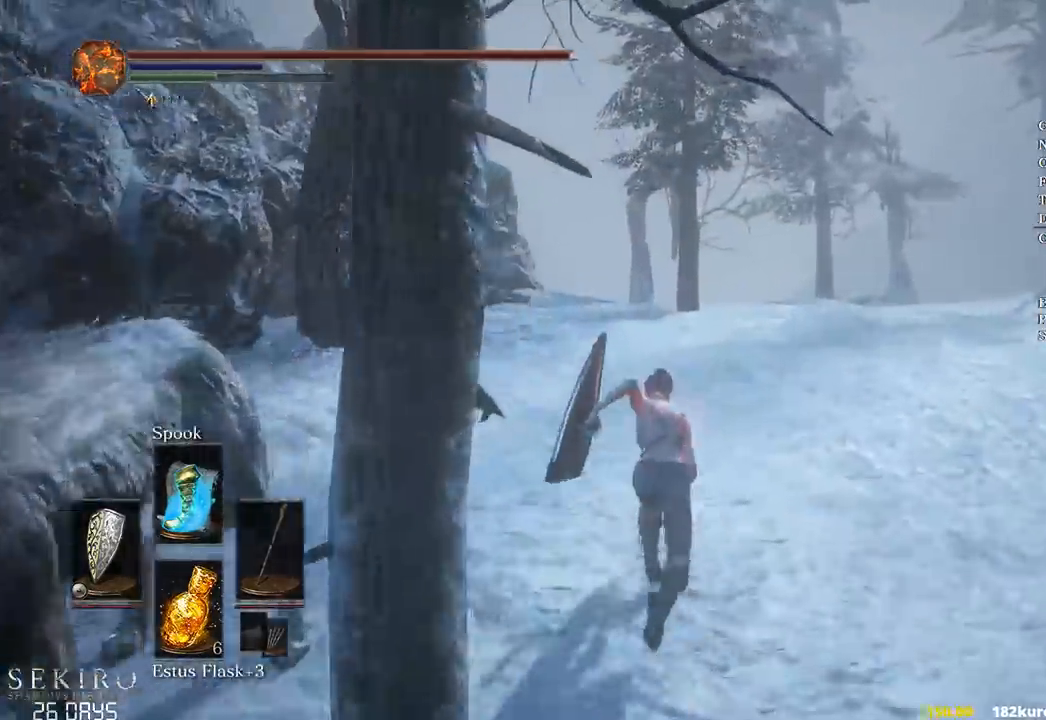
{"buttons": ["B"], "left_stick": "up", "right_stick": "down", "events": [[433, "right_stick", "down"]]}
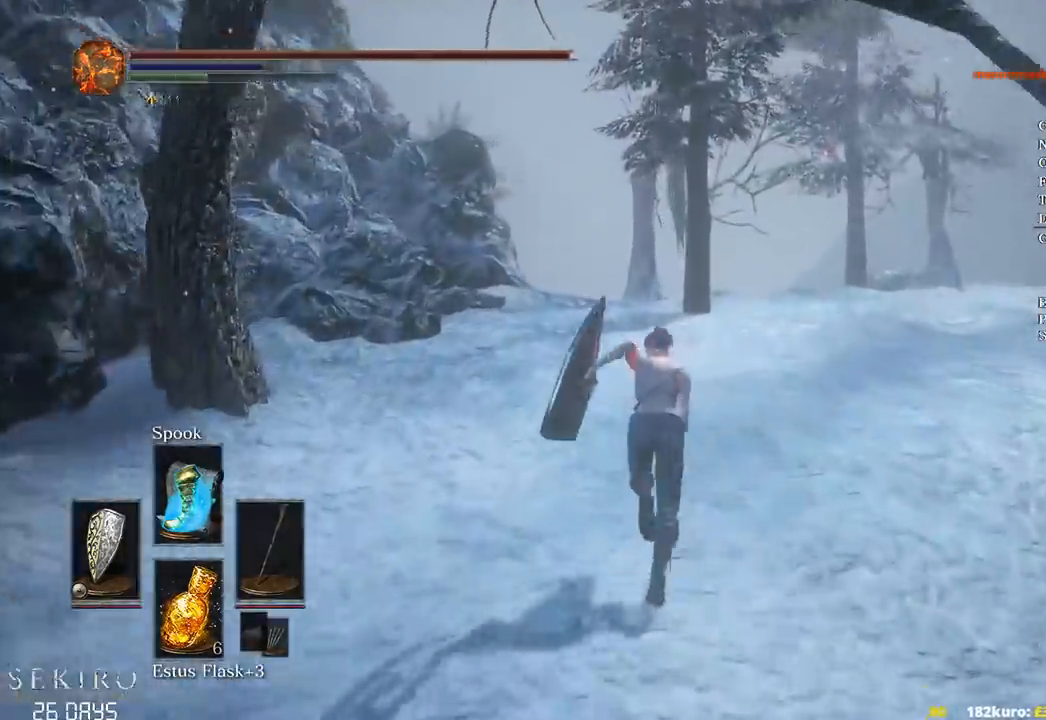
{"buttons": [], "left_stick": "up", "right_stick": "down", "events": [[333, "B", "up"]]}
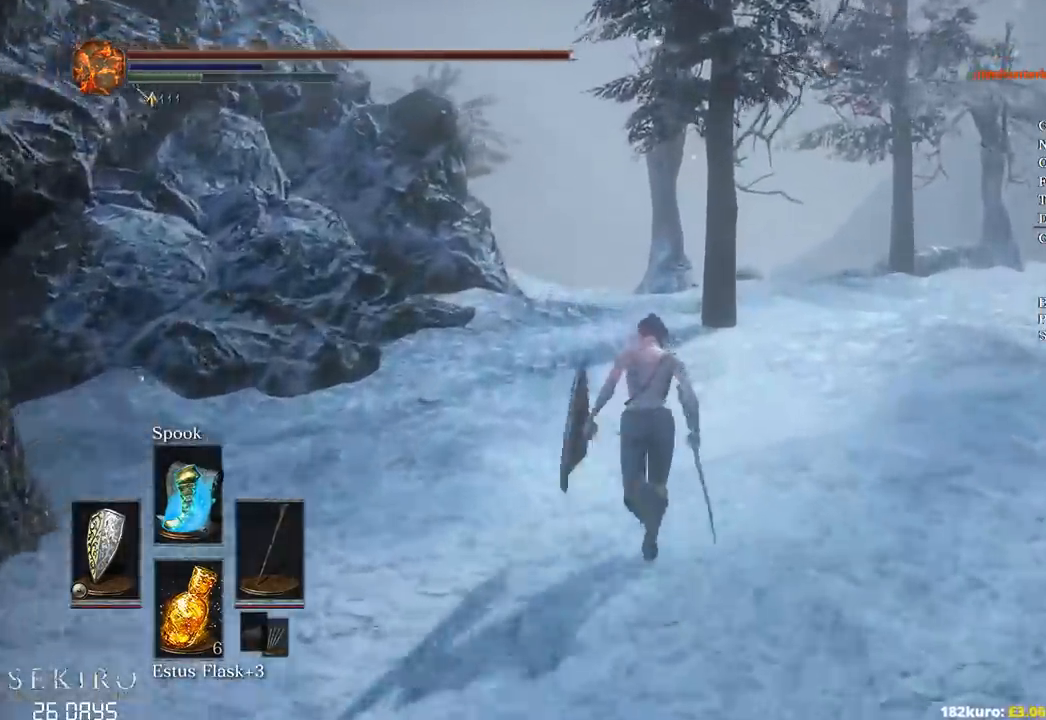
{"buttons": [], "left_stick": "up", "right_stick": "down", "events": []}
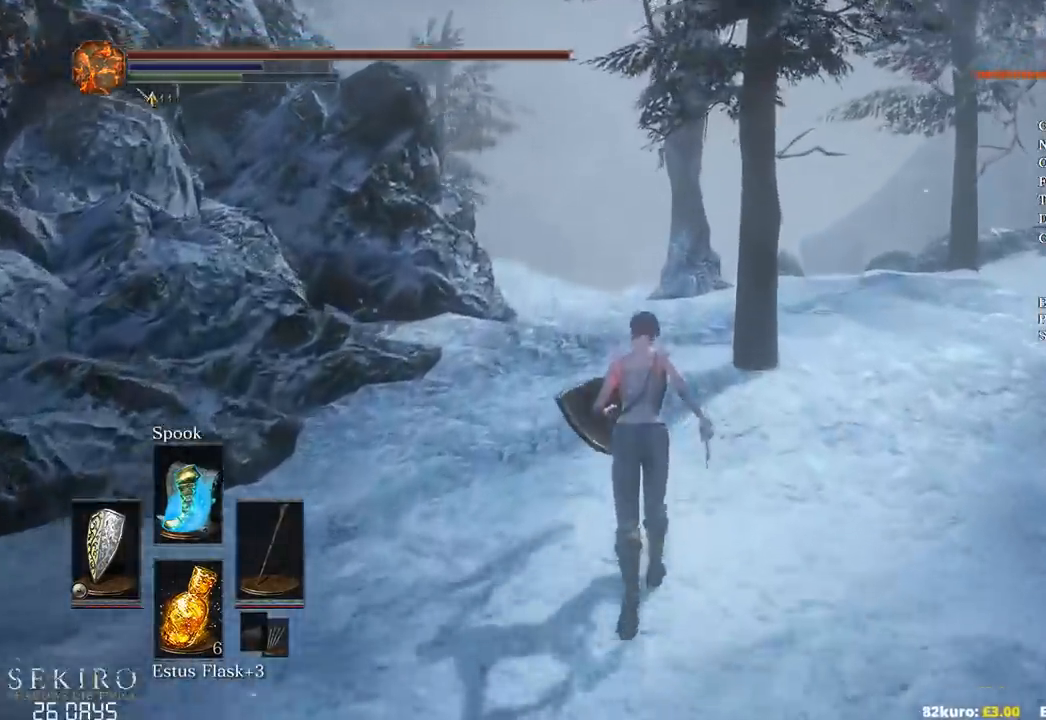
{"buttons": ["B"], "left_stick": "up", "right_stick": "center", "events": [[17, "right_stick", "center"], [33, "B", "down"]]}
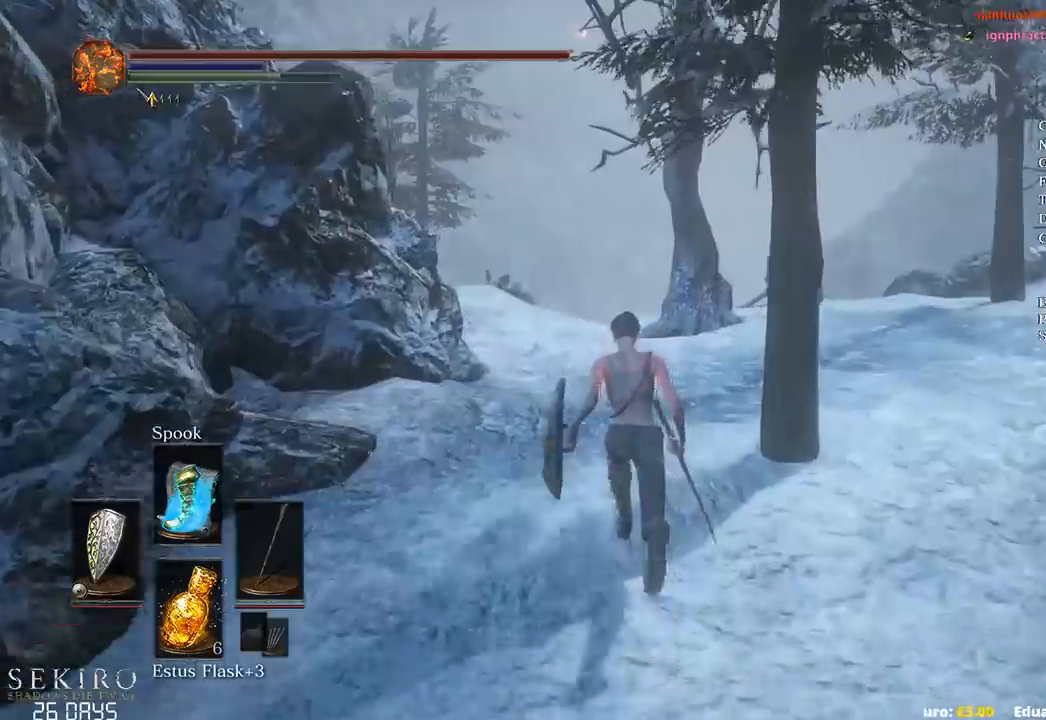
{"buttons": ["B"], "left_stick": "up", "right_stick": "down", "events": [[217, "right_stick", "down"]]}
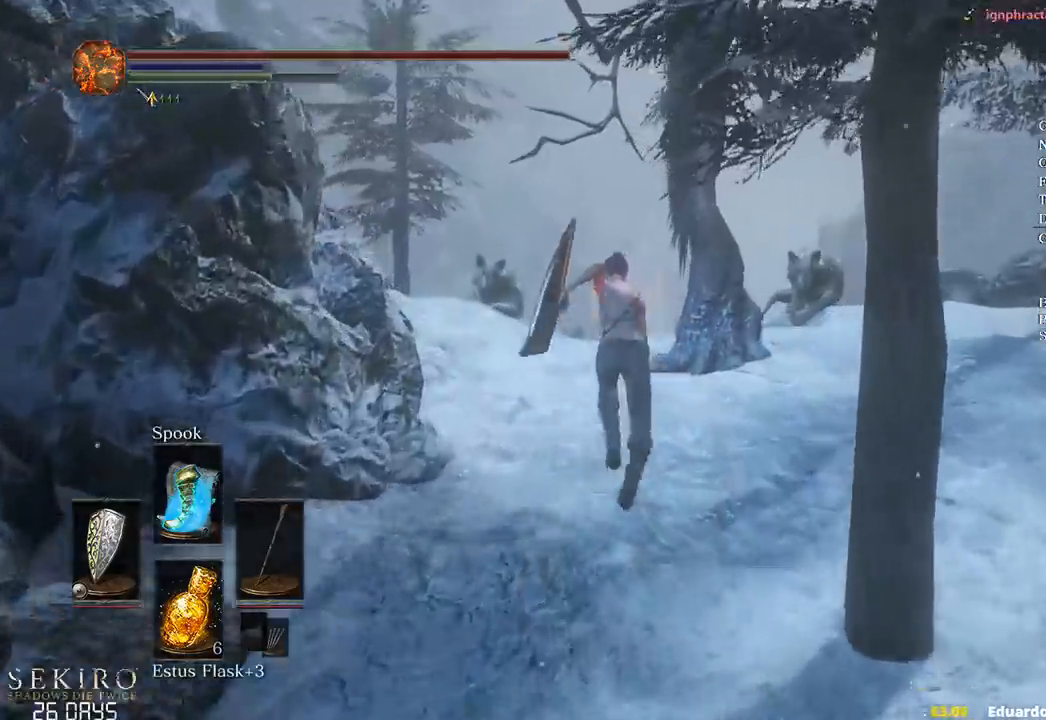
{"buttons": ["B"], "left_stick": "up", "right_stick": "down", "events": []}
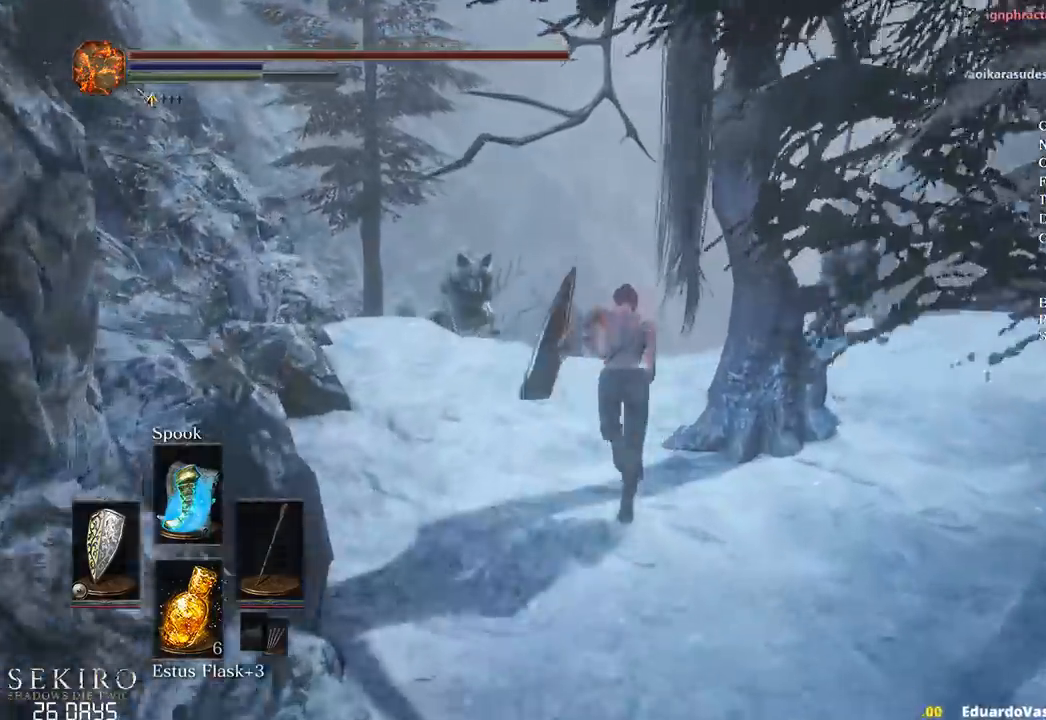
{"buttons": ["B"], "left_stick": "up", "right_stick": "down", "events": []}
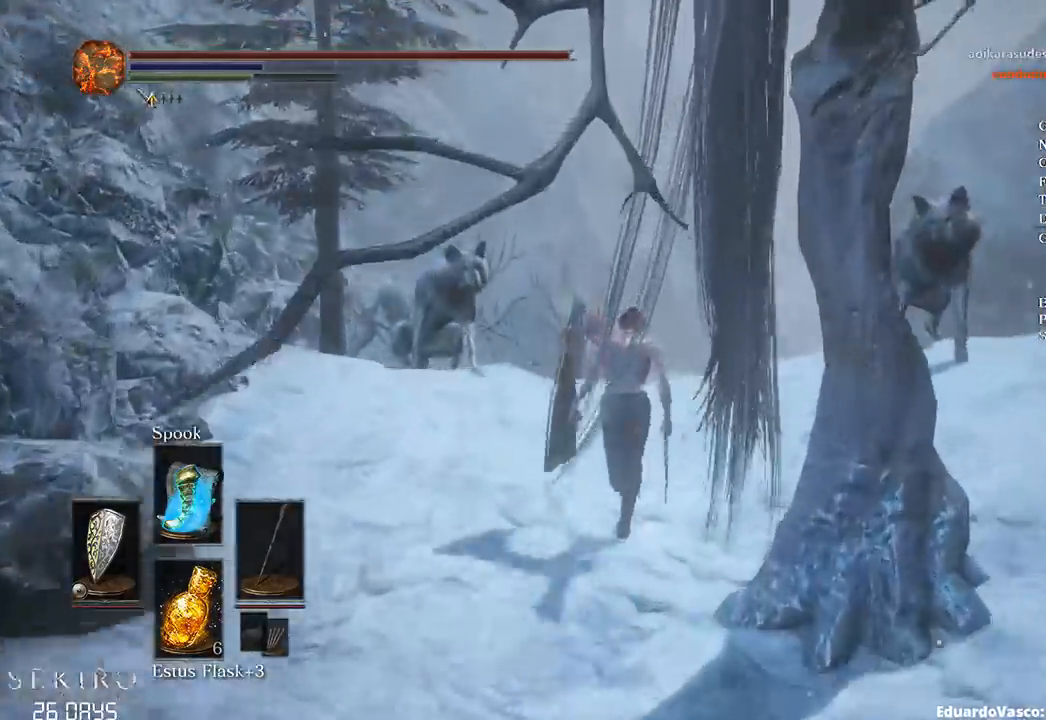
{"buttons": ["B"], "left_stick": "up", "right_stick": "down", "events": []}
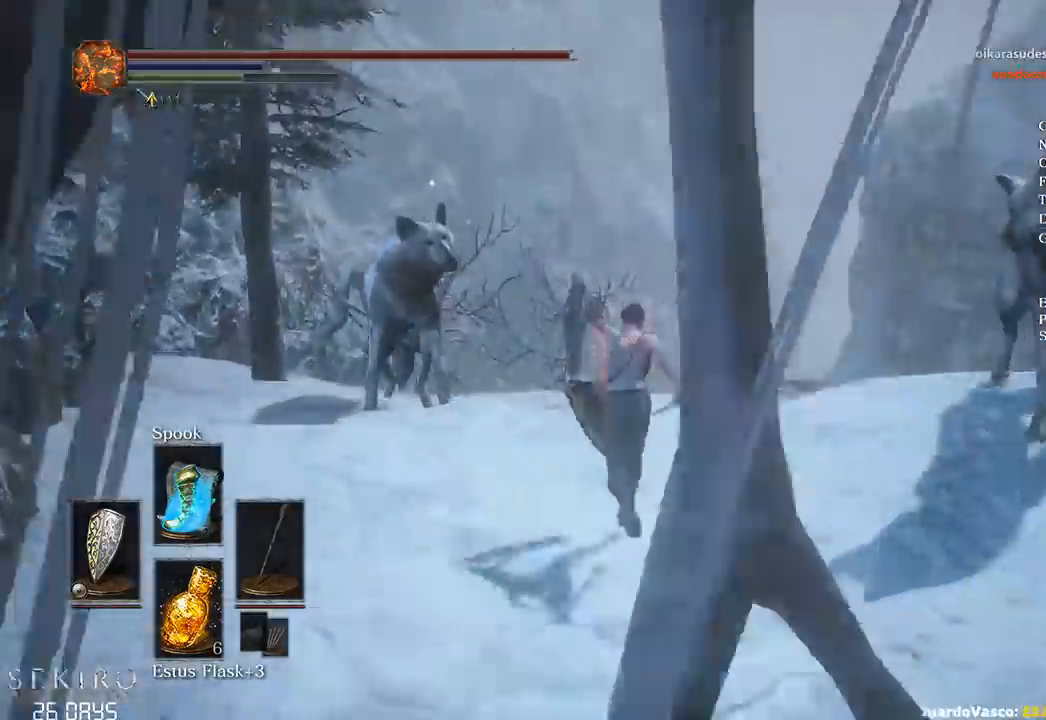
{"buttons": ["B"], "left_stick": "up", "right_stick": "down", "events": []}
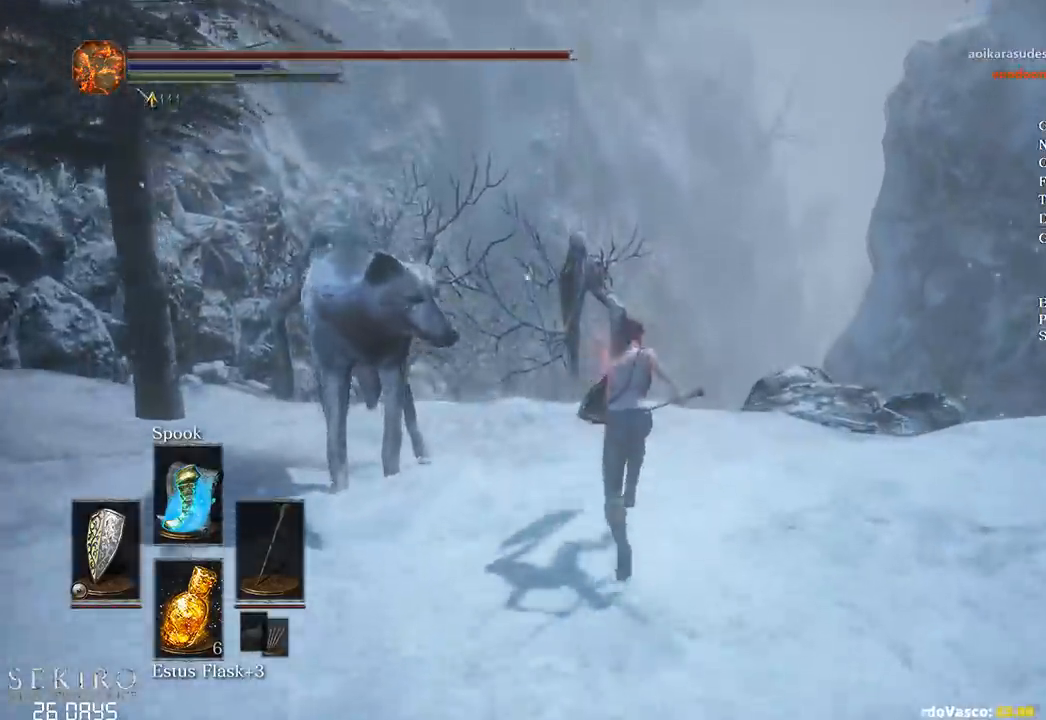
{"buttons": ["B"], "left_stick": "up", "right_stick": "down", "events": []}
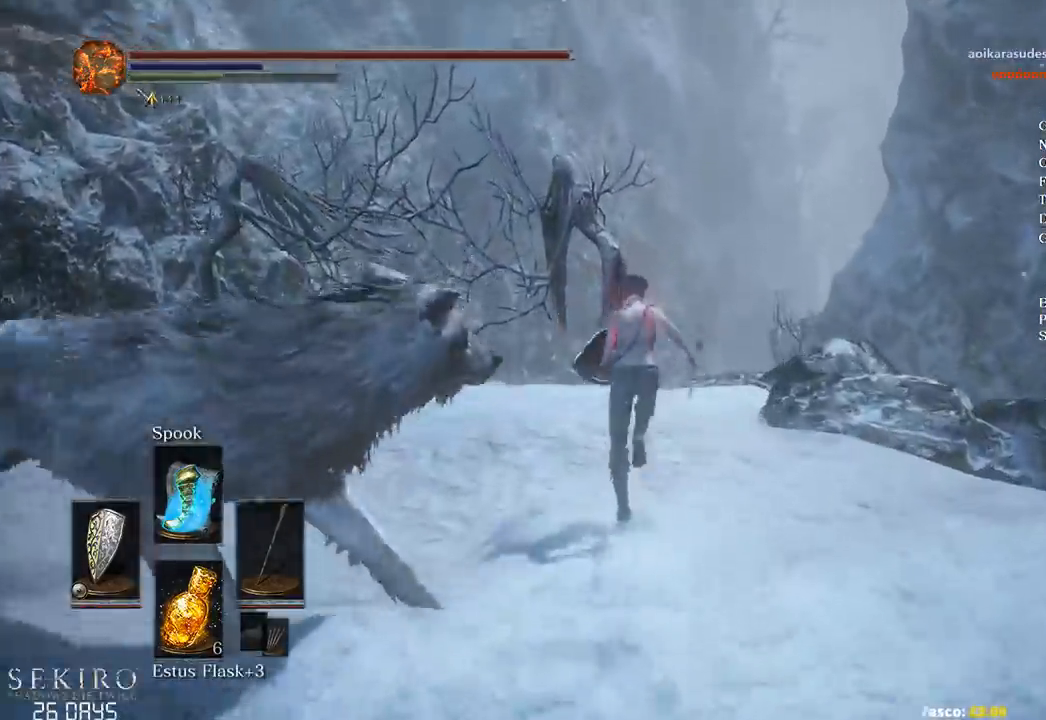
{"buttons": ["B"], "left_stick": "up", "right_stick": "down", "events": []}
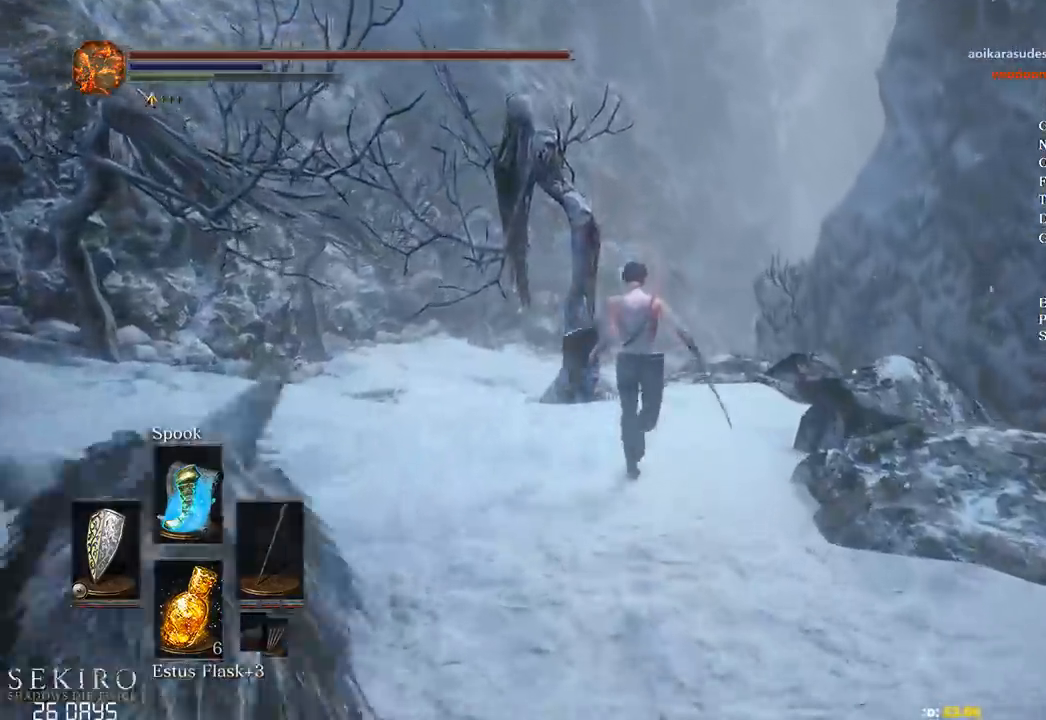
{"buttons": ["B"], "left_stick": "up", "right_stick": "down", "events": []}
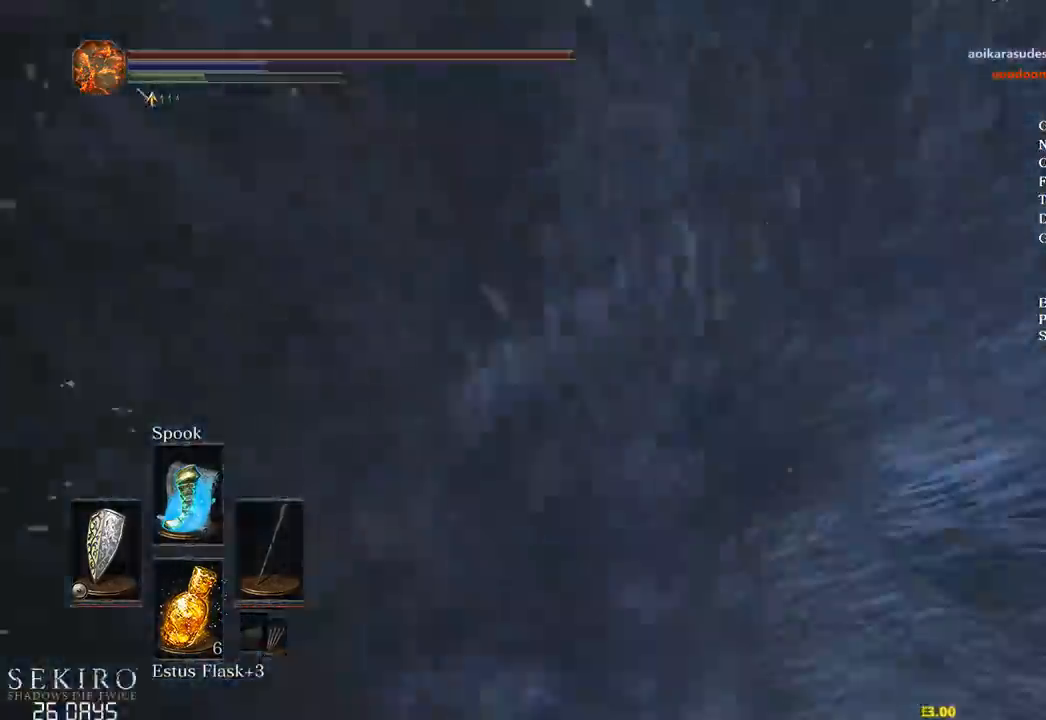
{"buttons": ["B"], "left_stick": "up", "right_stick": "down", "events": []}
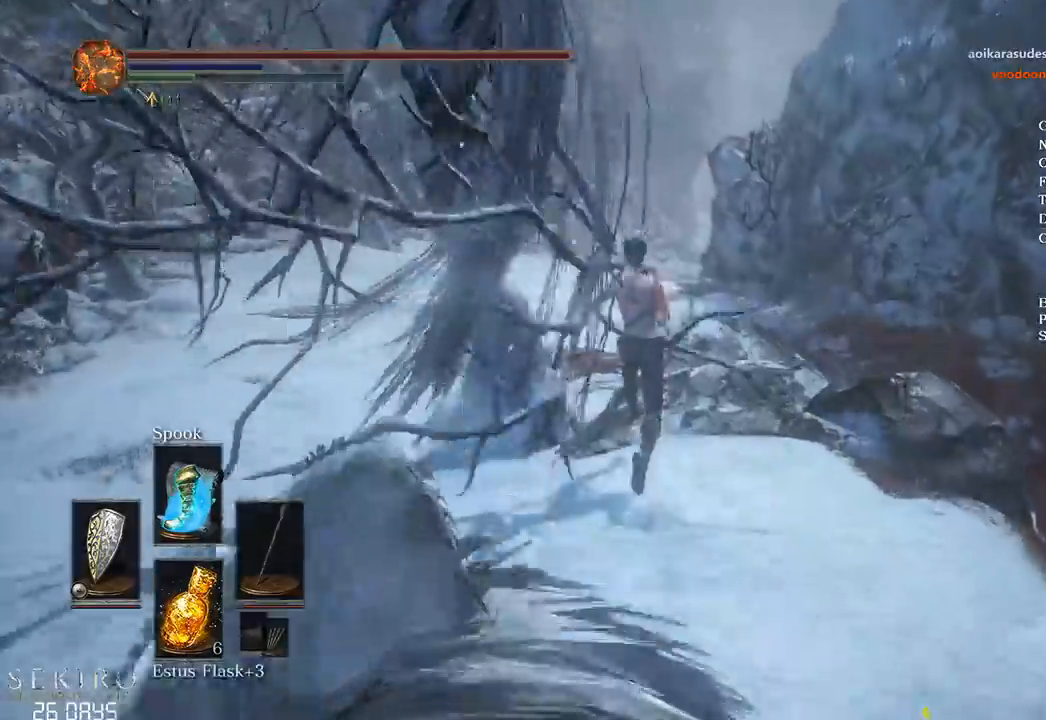
{"buttons": ["B"], "left_stick": "up", "right_stick": "down", "events": []}
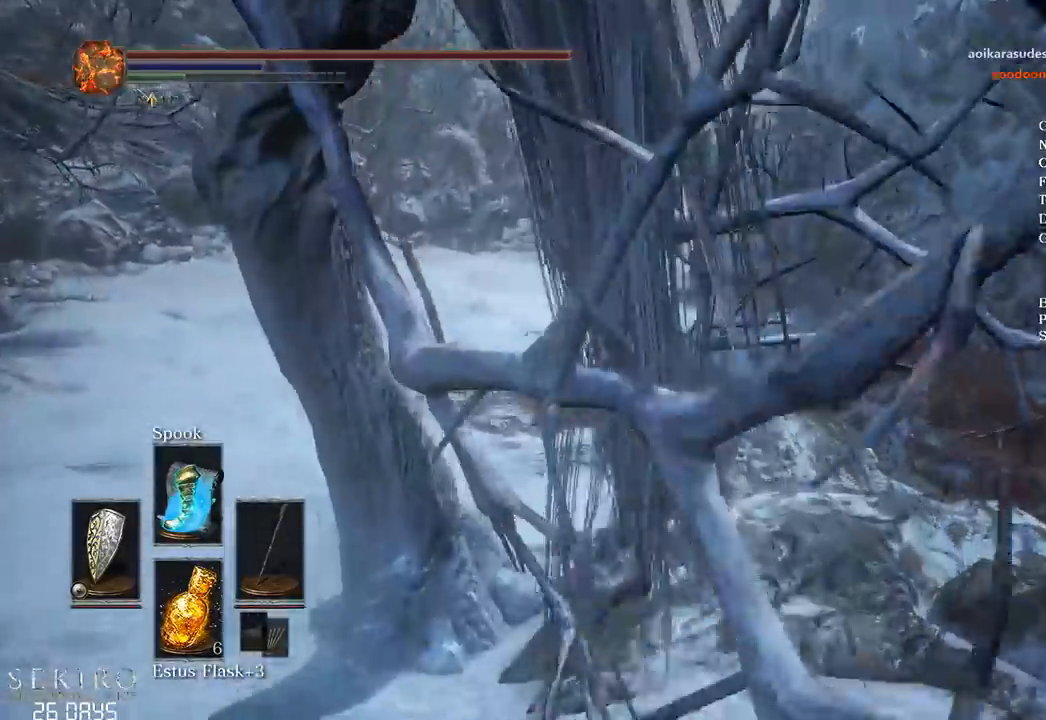
{"buttons": ["B"], "left_stick": "up", "right_stick": "down-right", "events": [[350, "right_stick", "down-right"]]}
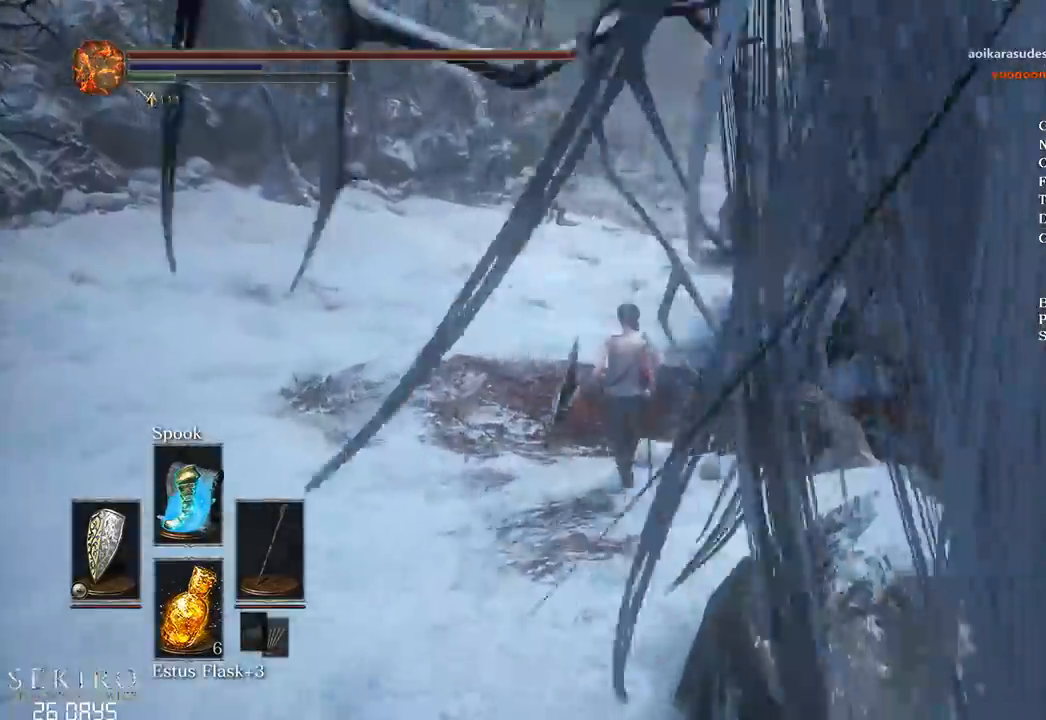
{"buttons": ["B"], "left_stick": "up", "right_stick": "down-right", "events": []}
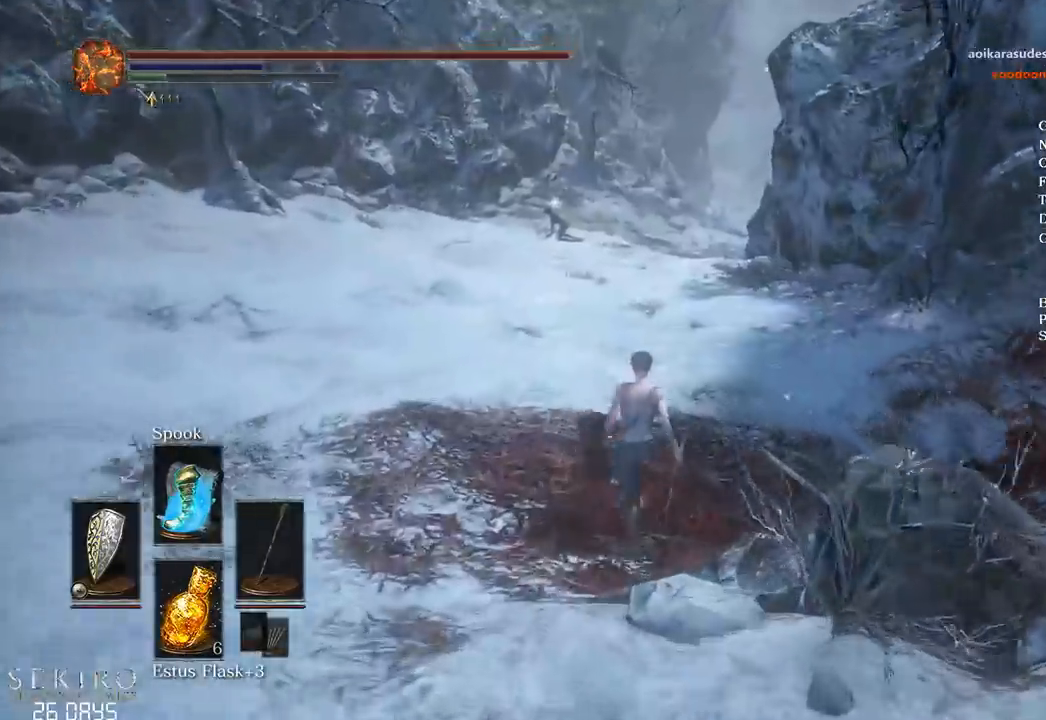
{"buttons": [], "left_stick": "up", "right_stick": "down-right", "events": [[417, "B", "up"]]}
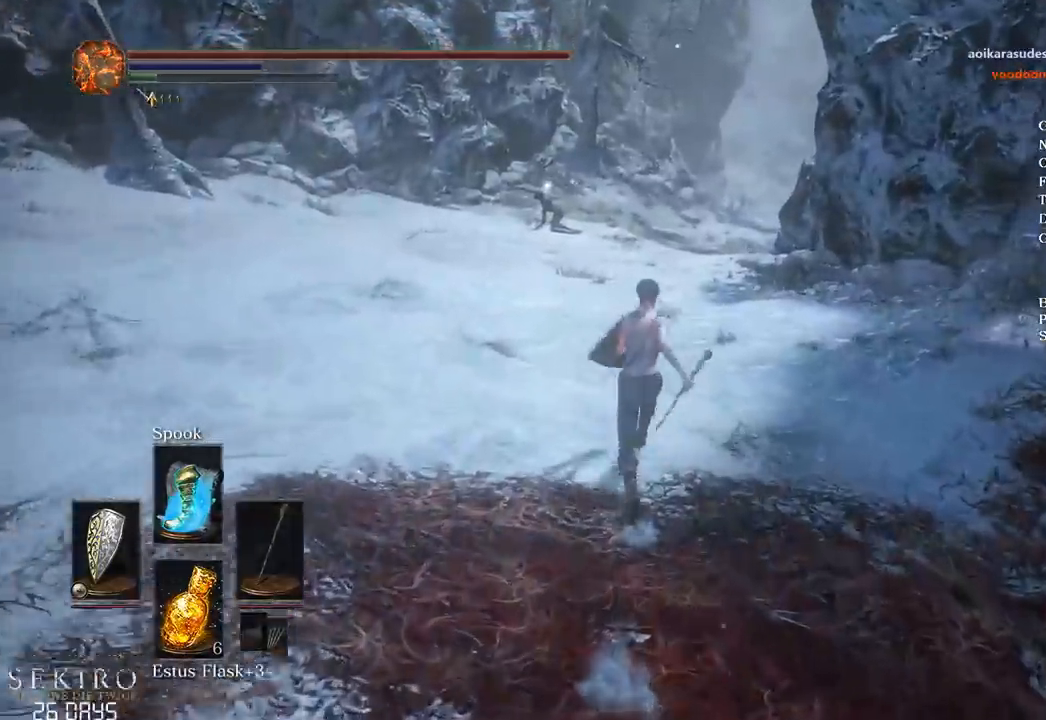
{"buttons": [], "left_stick": "up", "right_stick": "down-right", "events": []}
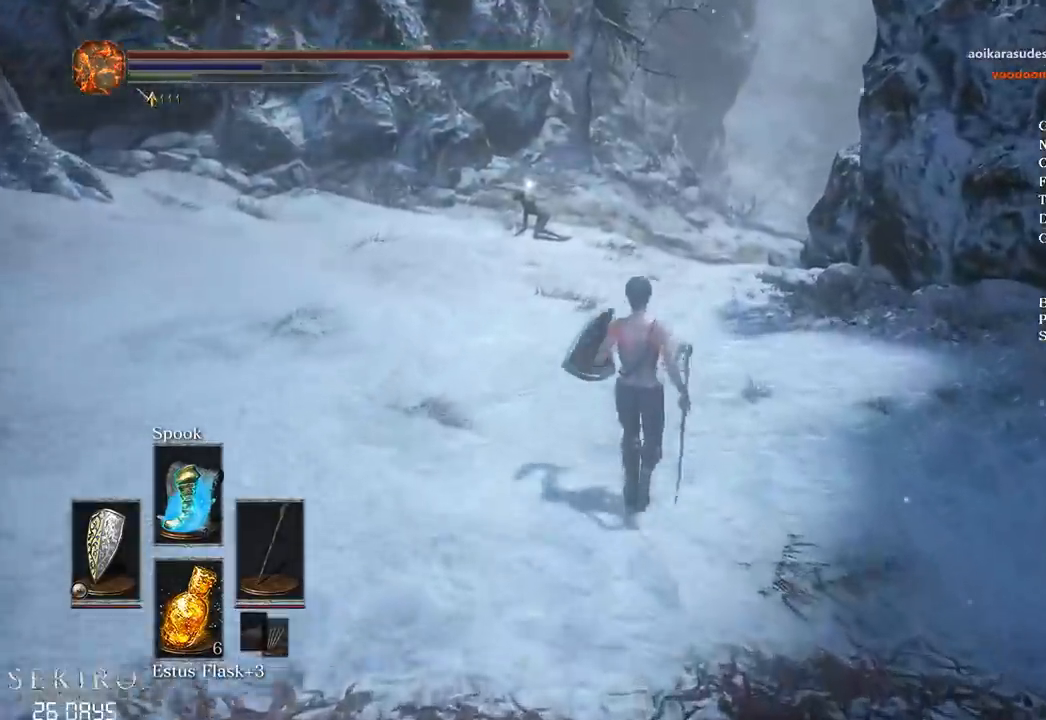
{"buttons": ["B"], "left_stick": "up", "right_stick": "down-right", "events": [[483, "B", "down"]]}
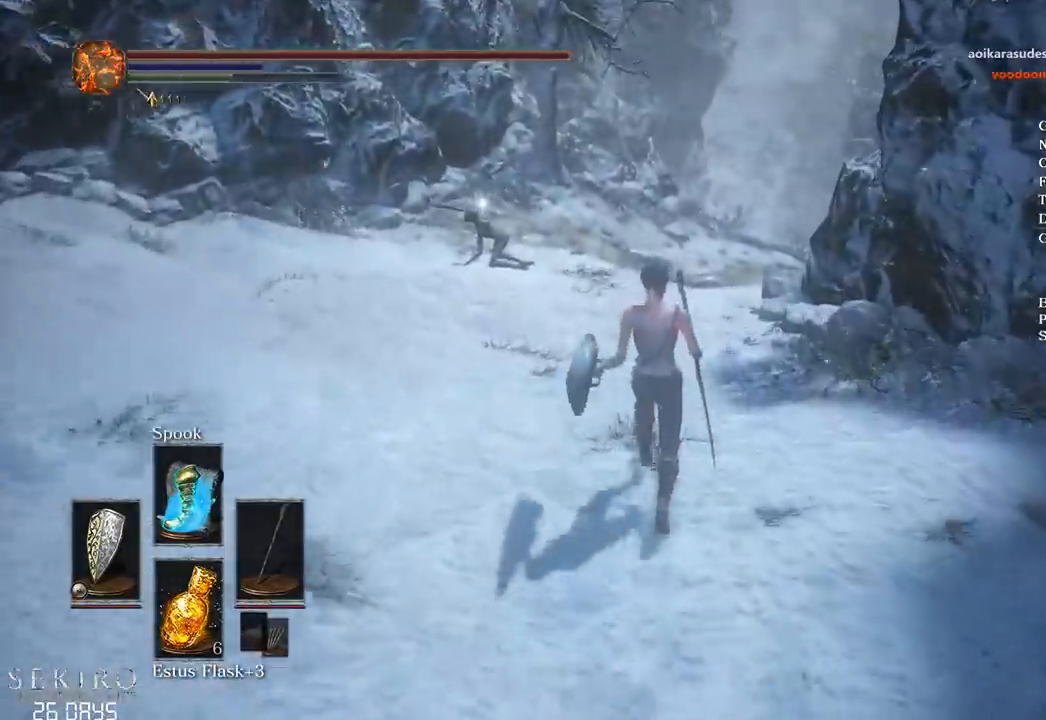
{"buttons": ["B"], "left_stick": "up", "right_stick": "down-right", "events": []}
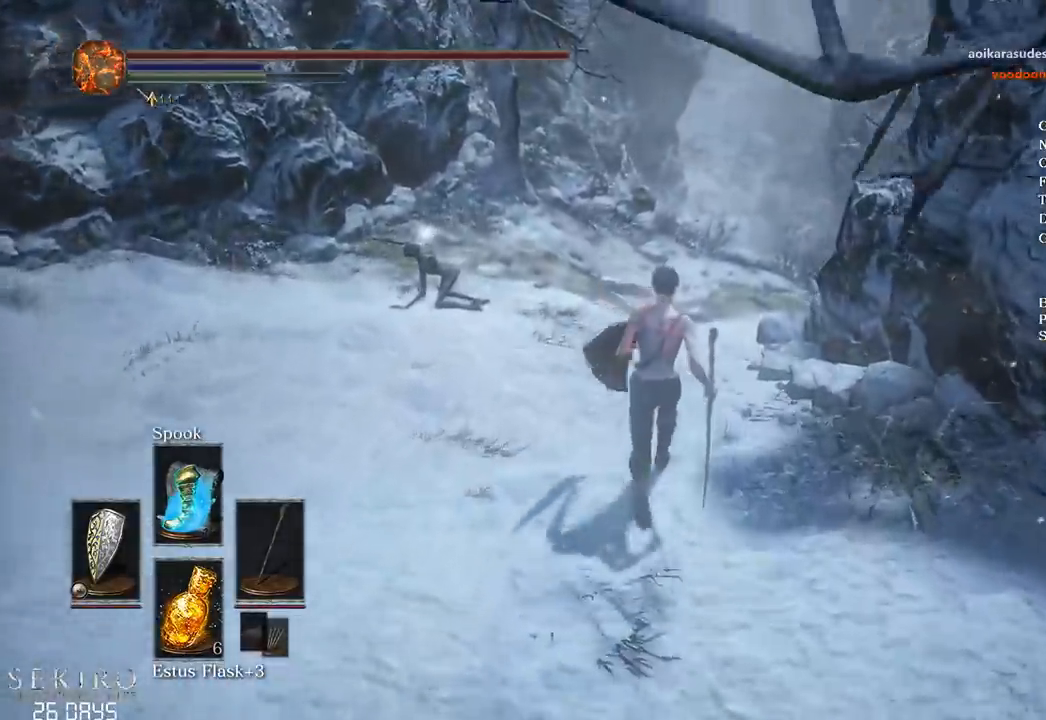
{"buttons": ["B"], "left_stick": "up", "right_stick": "down-right", "events": []}
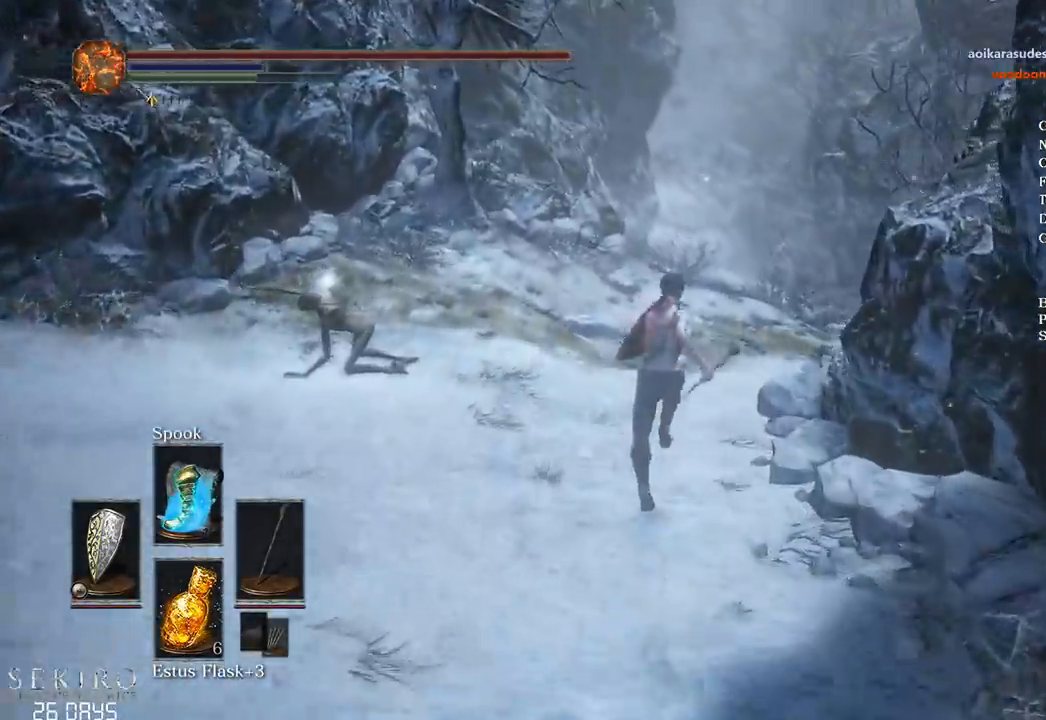
{"buttons": ["B"], "left_stick": "up", "right_stick": "down-right", "events": []}
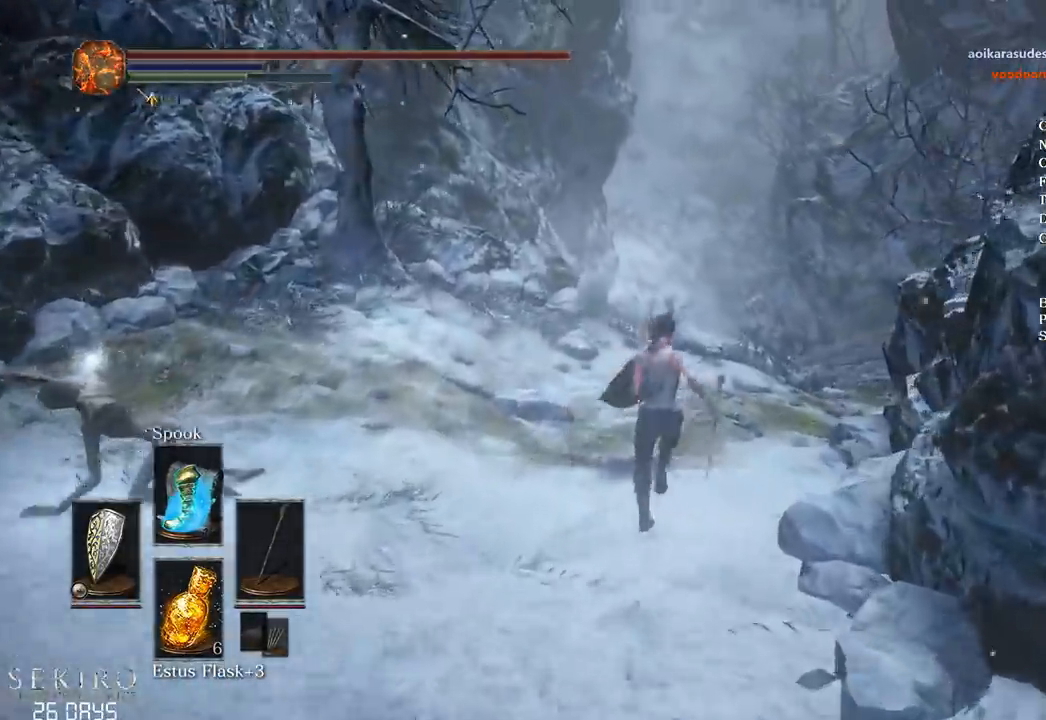
{"buttons": ["B"], "left_stick": "up", "right_stick": "down", "events": [[483, "right_stick", "down"]]}
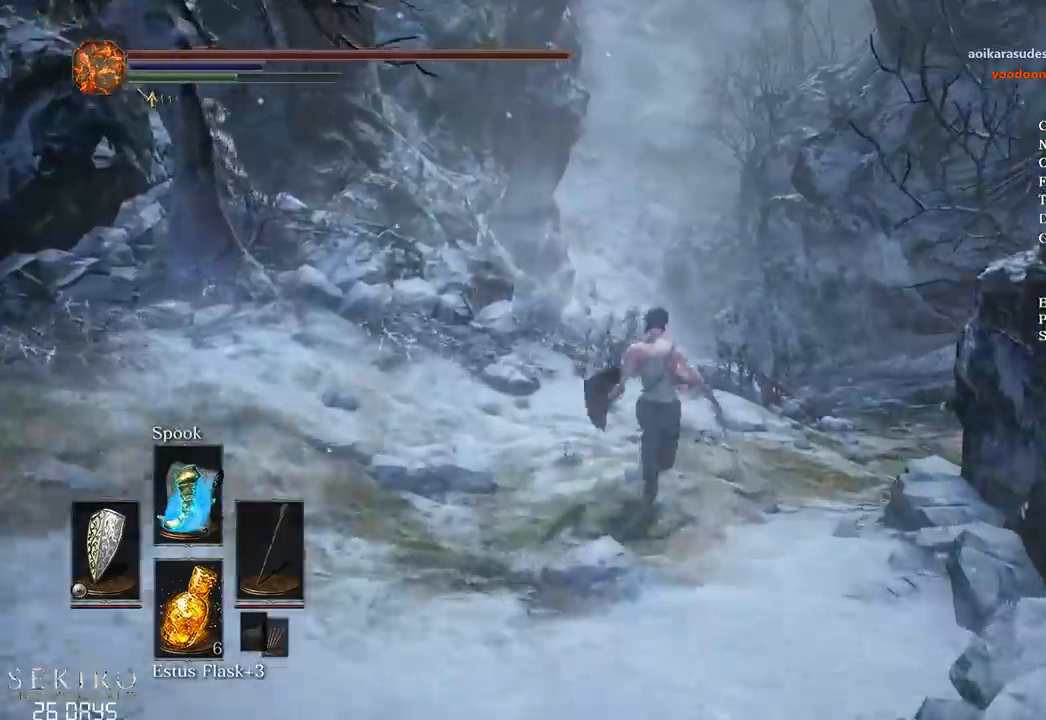
{"buttons": ["B"], "left_stick": "up", "right_stick": "down", "events": []}
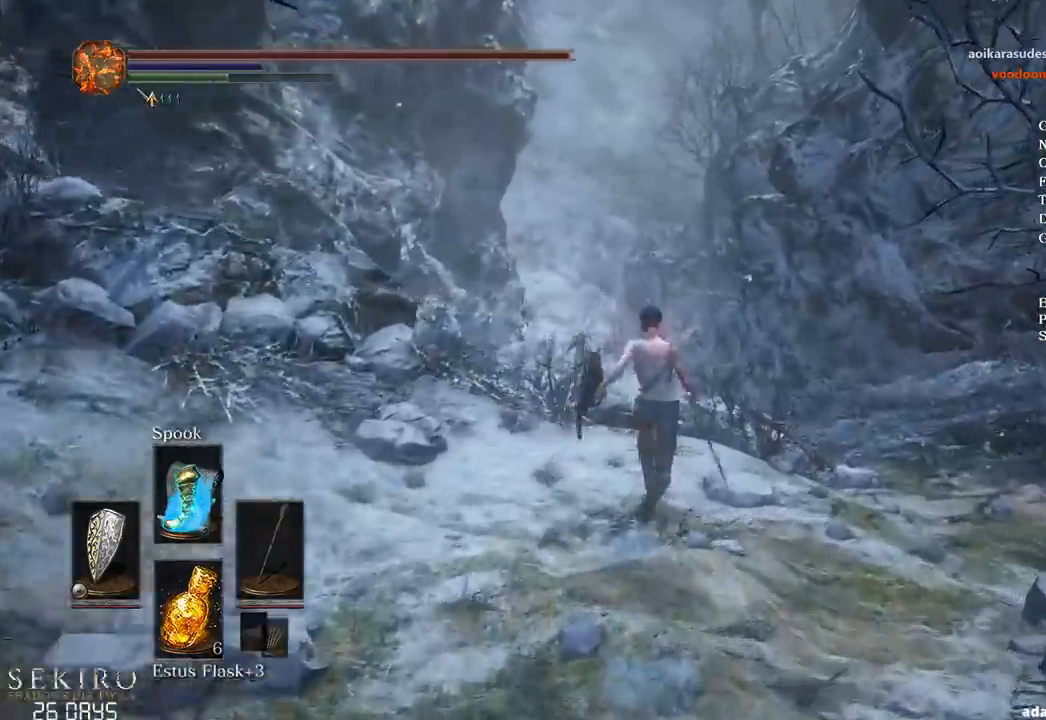
{"buttons": ["B"], "left_stick": "up", "right_stick": "down", "events": []}
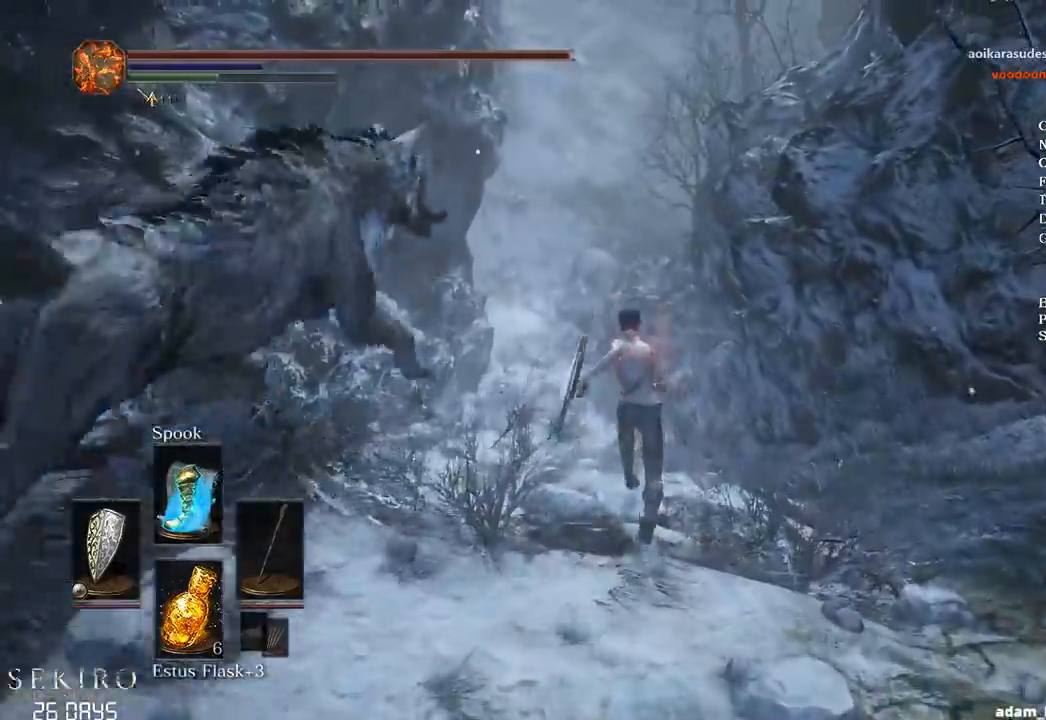
{"buttons": ["B"], "left_stick": "up", "right_stick": "down", "events": []}
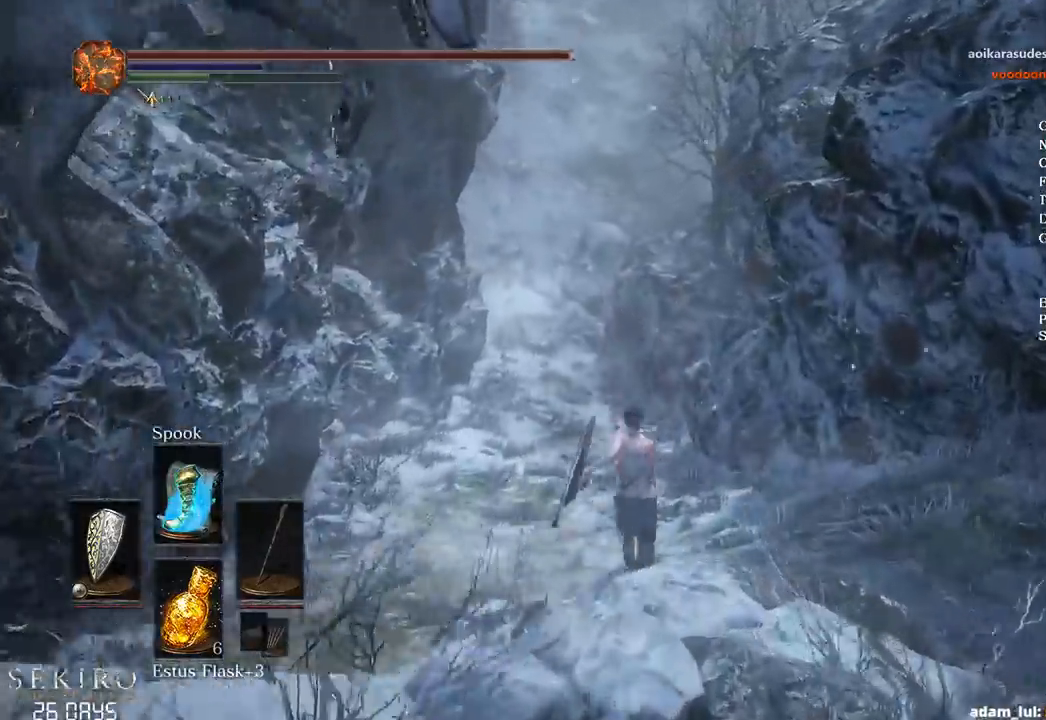
{"buttons": ["B"], "left_stick": "up", "right_stick": "down", "events": []}